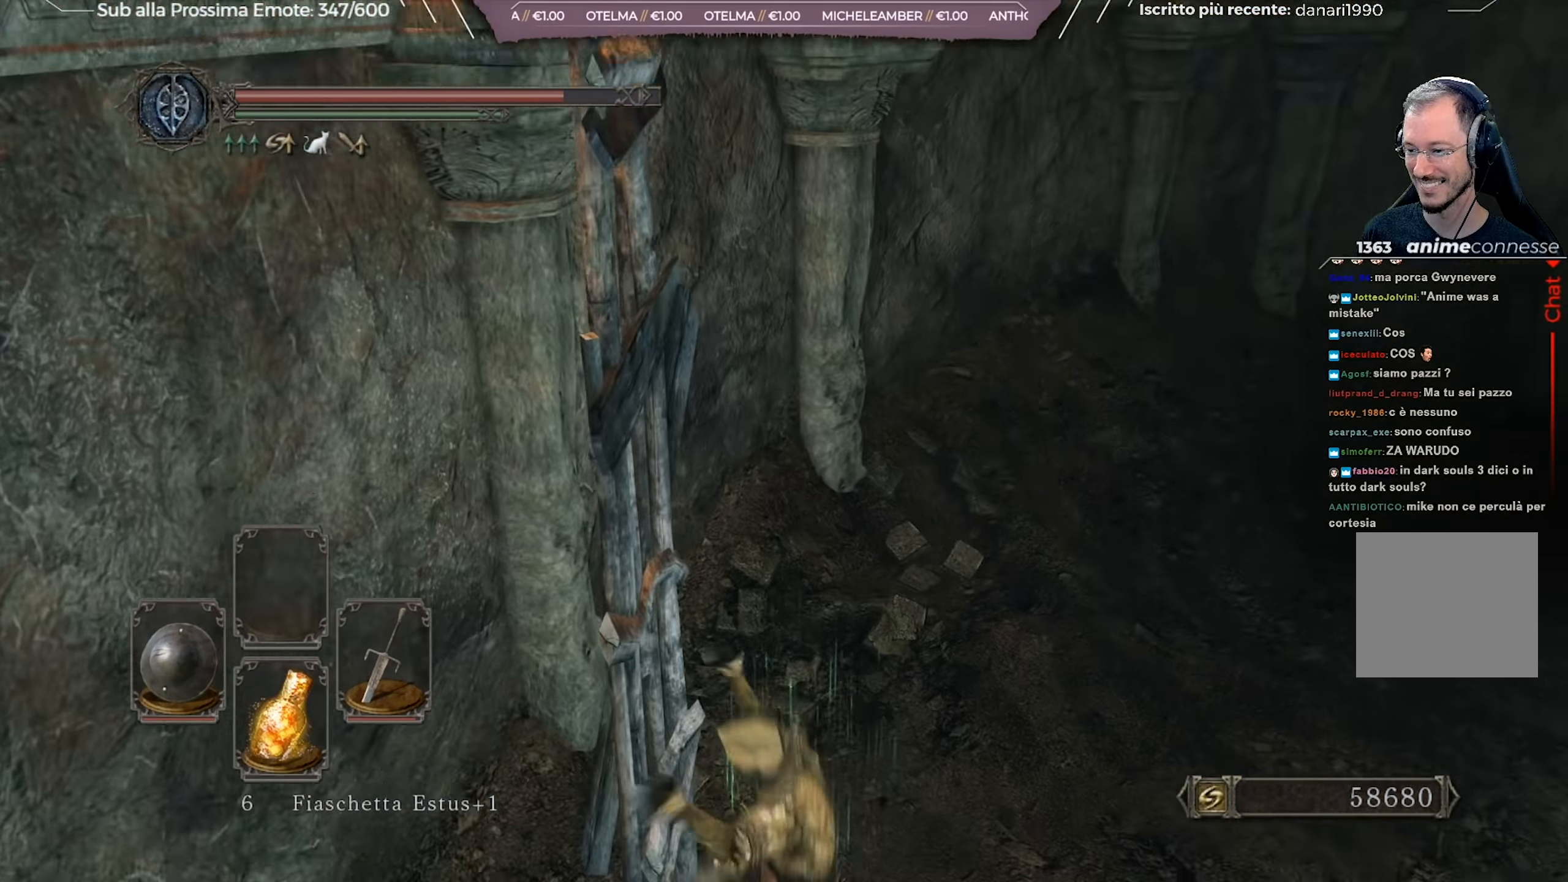
Gameplay with a controller (Xbox layout); each line is a JSON object with the inputs held at the frame after it. "events" lists button and stick changes between this image and that frame as [ms after this image, input, new state], when the widget could be followed in between.
{"buttons": [], "left_stick": "up-right", "right_stick": "center", "events": [[234, "right_stick", "up-right"], [317, "left_stick", "right"], [434, "left_stick", "up-right"], [484, "B", "up"], [501, "right_stick", "center"]]}
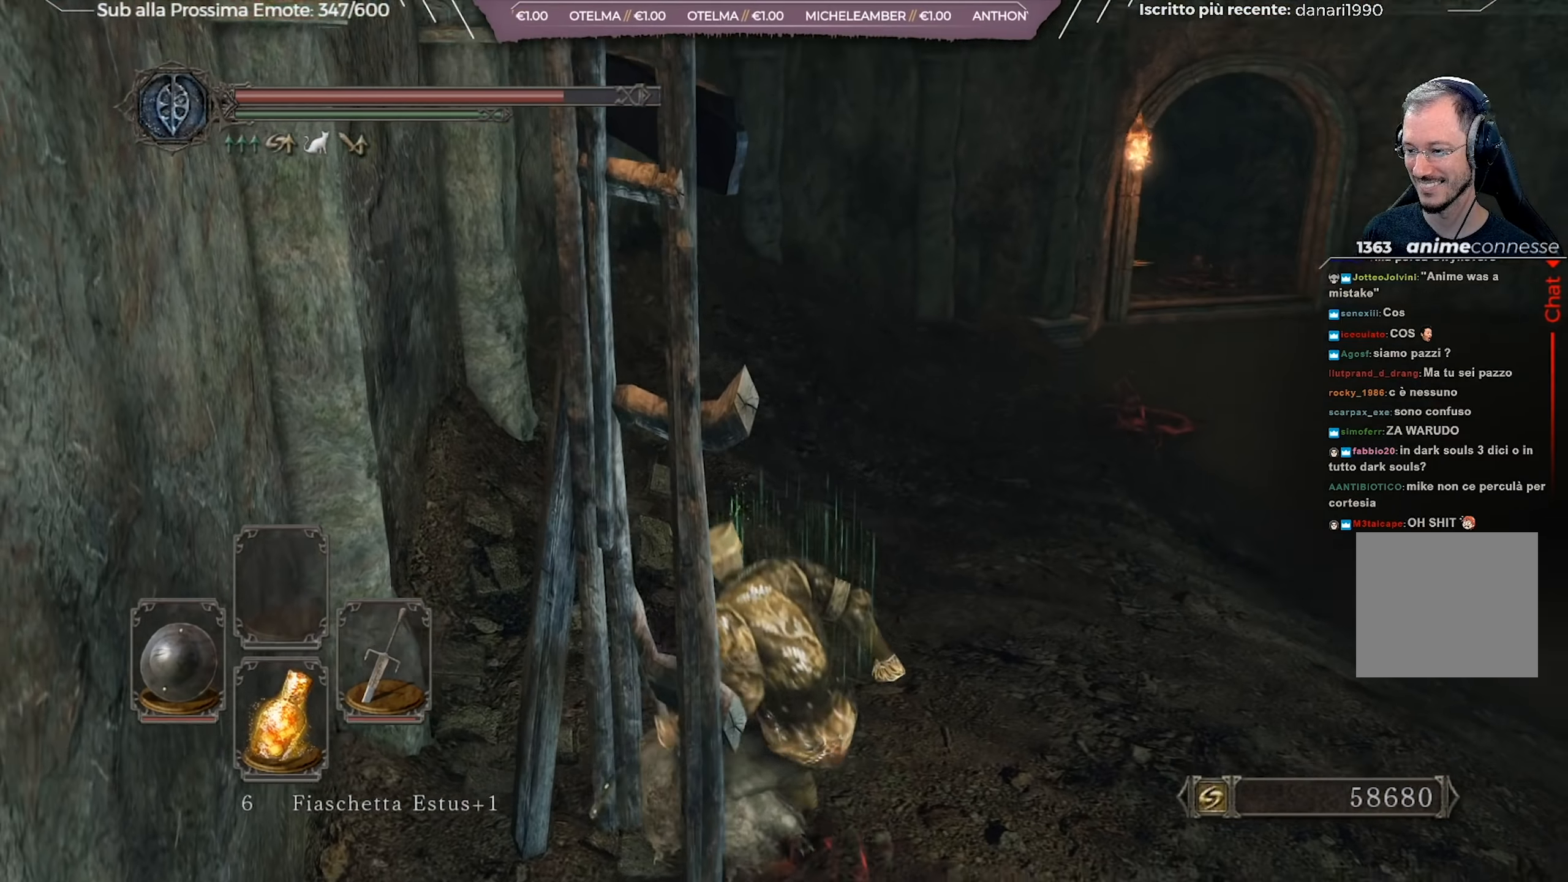
{"buttons": [], "left_stick": "up", "right_stick": "center", "events": [[117, "left_stick", "up"], [233, "right_stick", "right"], [434, "right_stick", "center"]]}
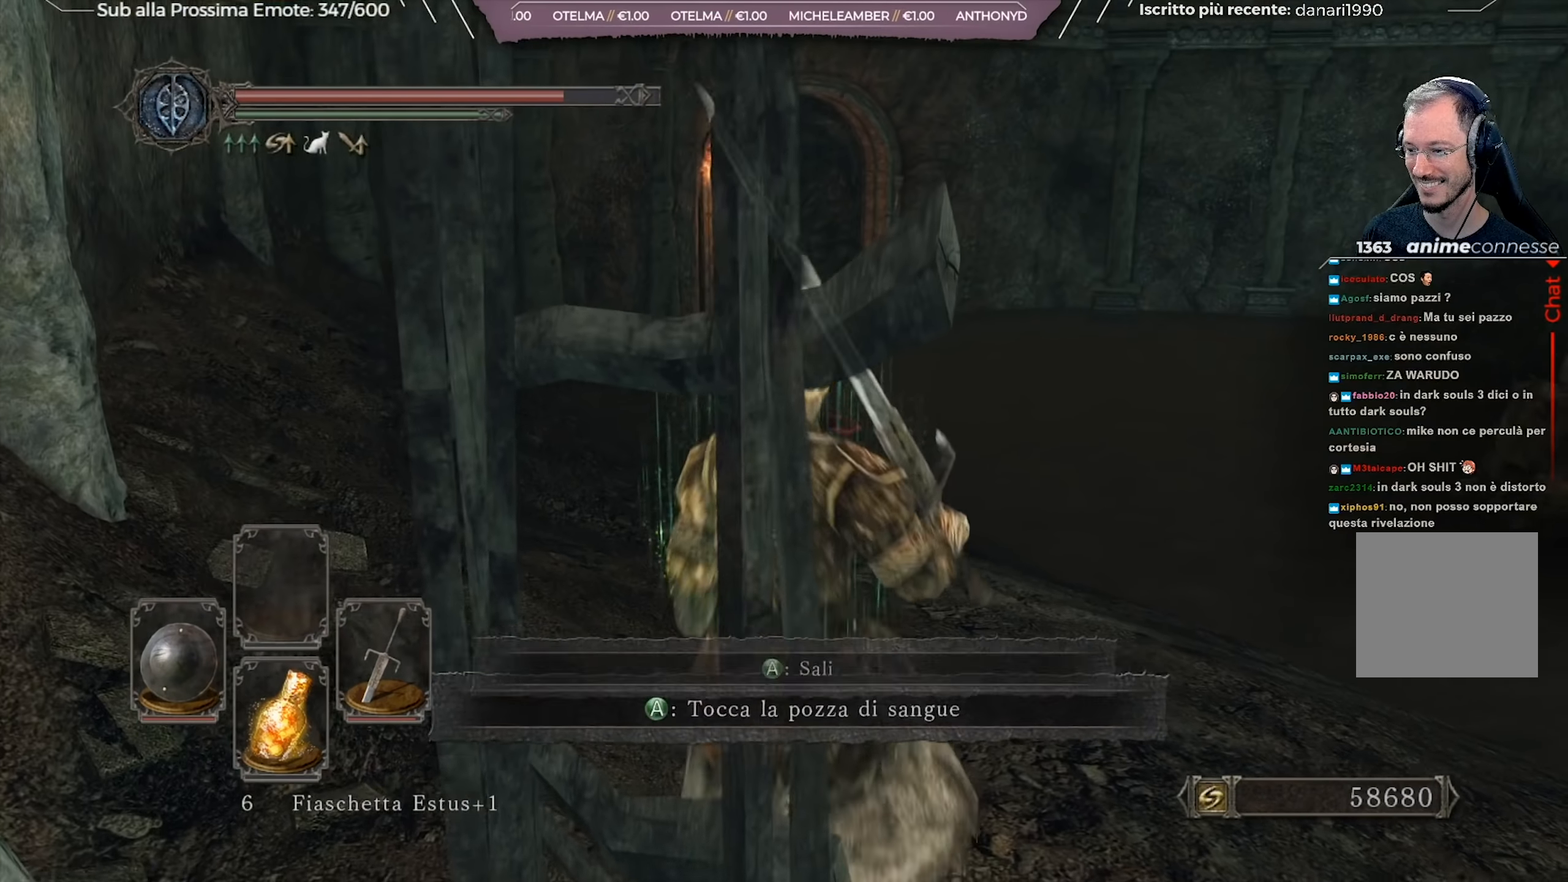
{"buttons": [], "left_stick": "up", "right_stick": "right", "events": [[351, "right_stick", "right"]]}
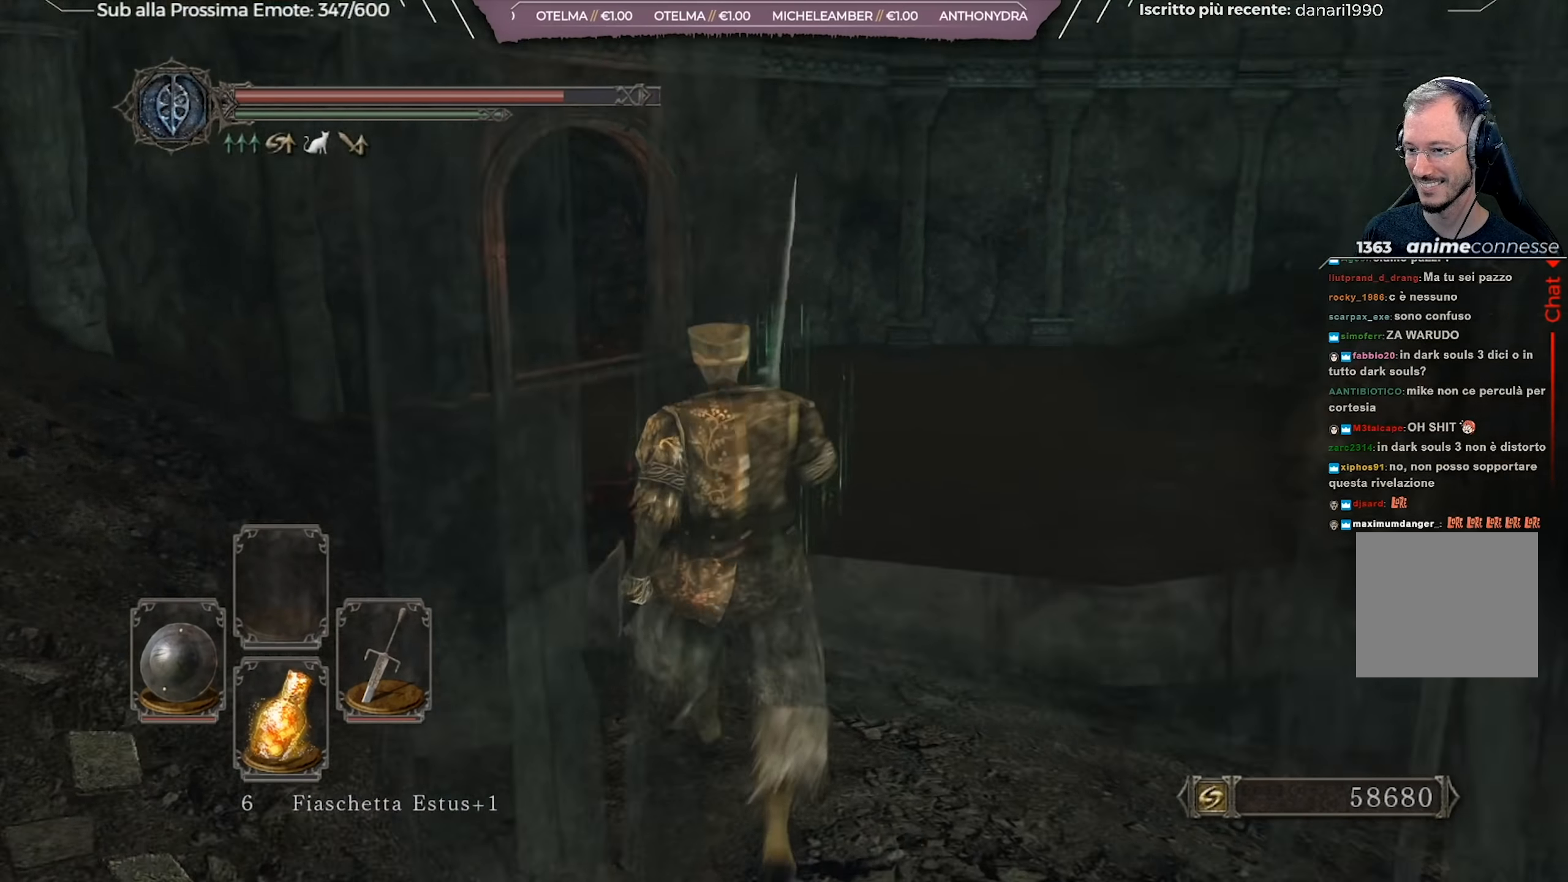
{"buttons": ["R3"], "left_stick": "up-right", "right_stick": "center", "events": [[83, "right_stick", "center"], [317, "left_stick", "up-right"], [434, "R3", "down"]]}
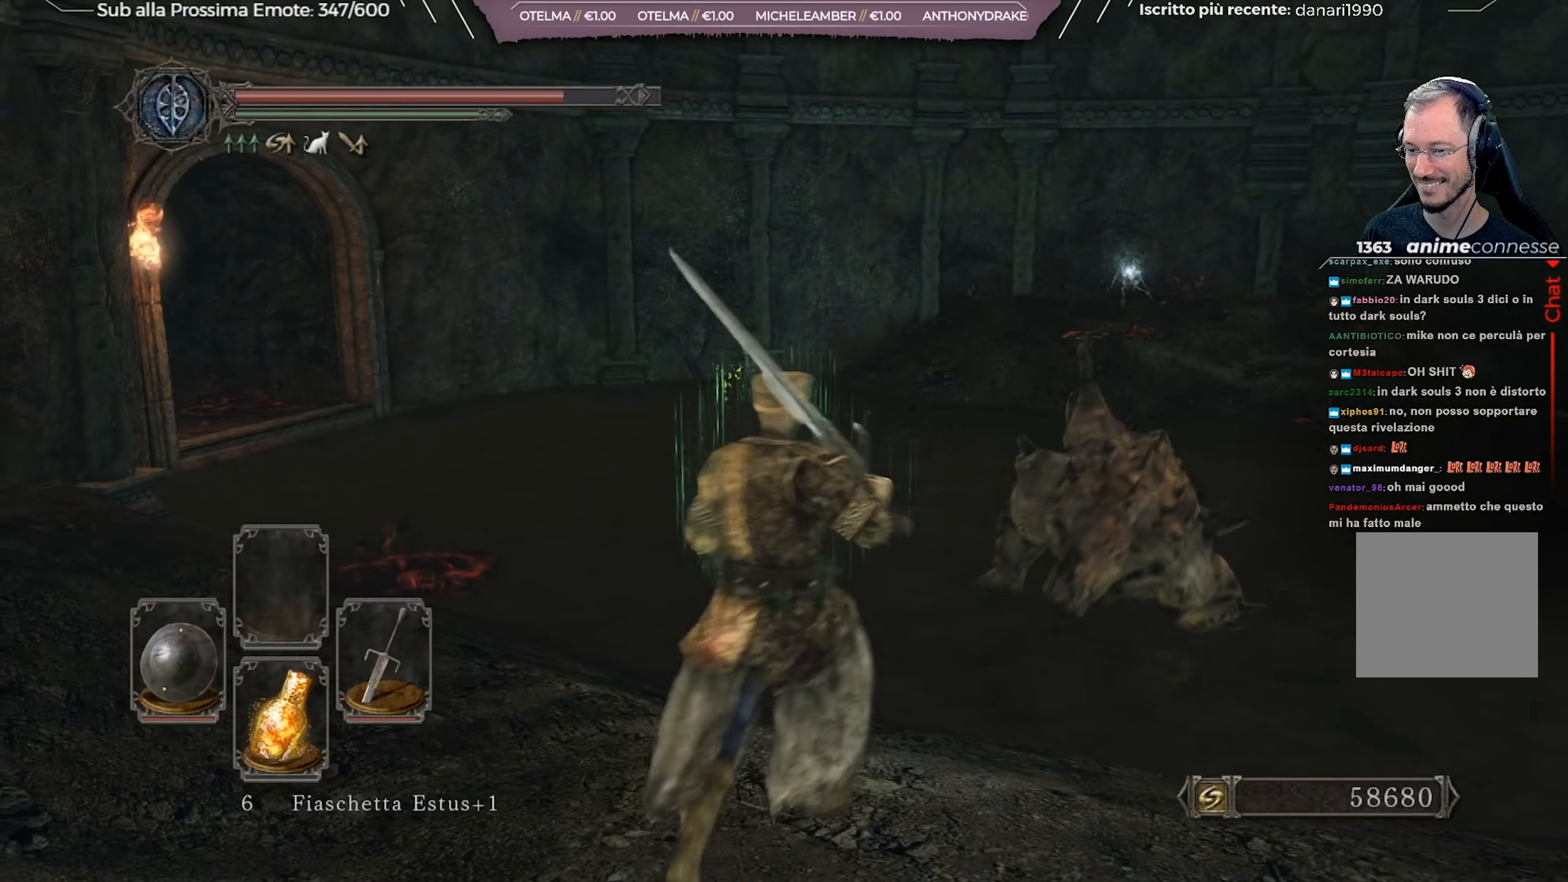
{"buttons": [], "left_stick": "up-right", "right_stick": "center", "events": [[50, "R3", "up"]]}
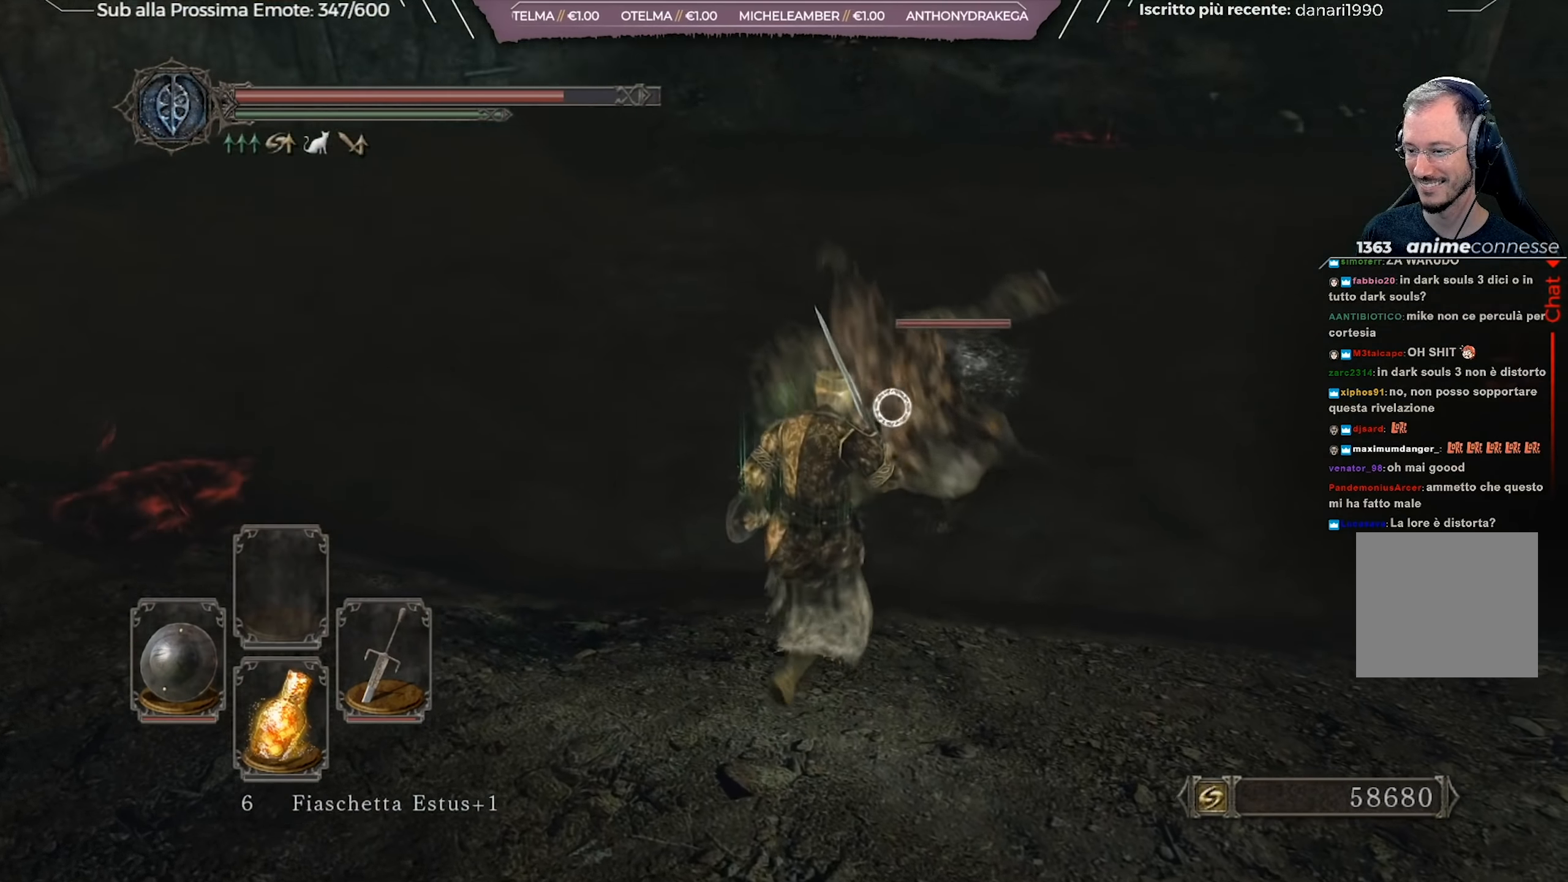
{"buttons": [], "left_stick": "up", "right_stick": "center", "events": [[334, "B", "down"], [417, "B", "up"], [417, "left_stick", "up"]]}
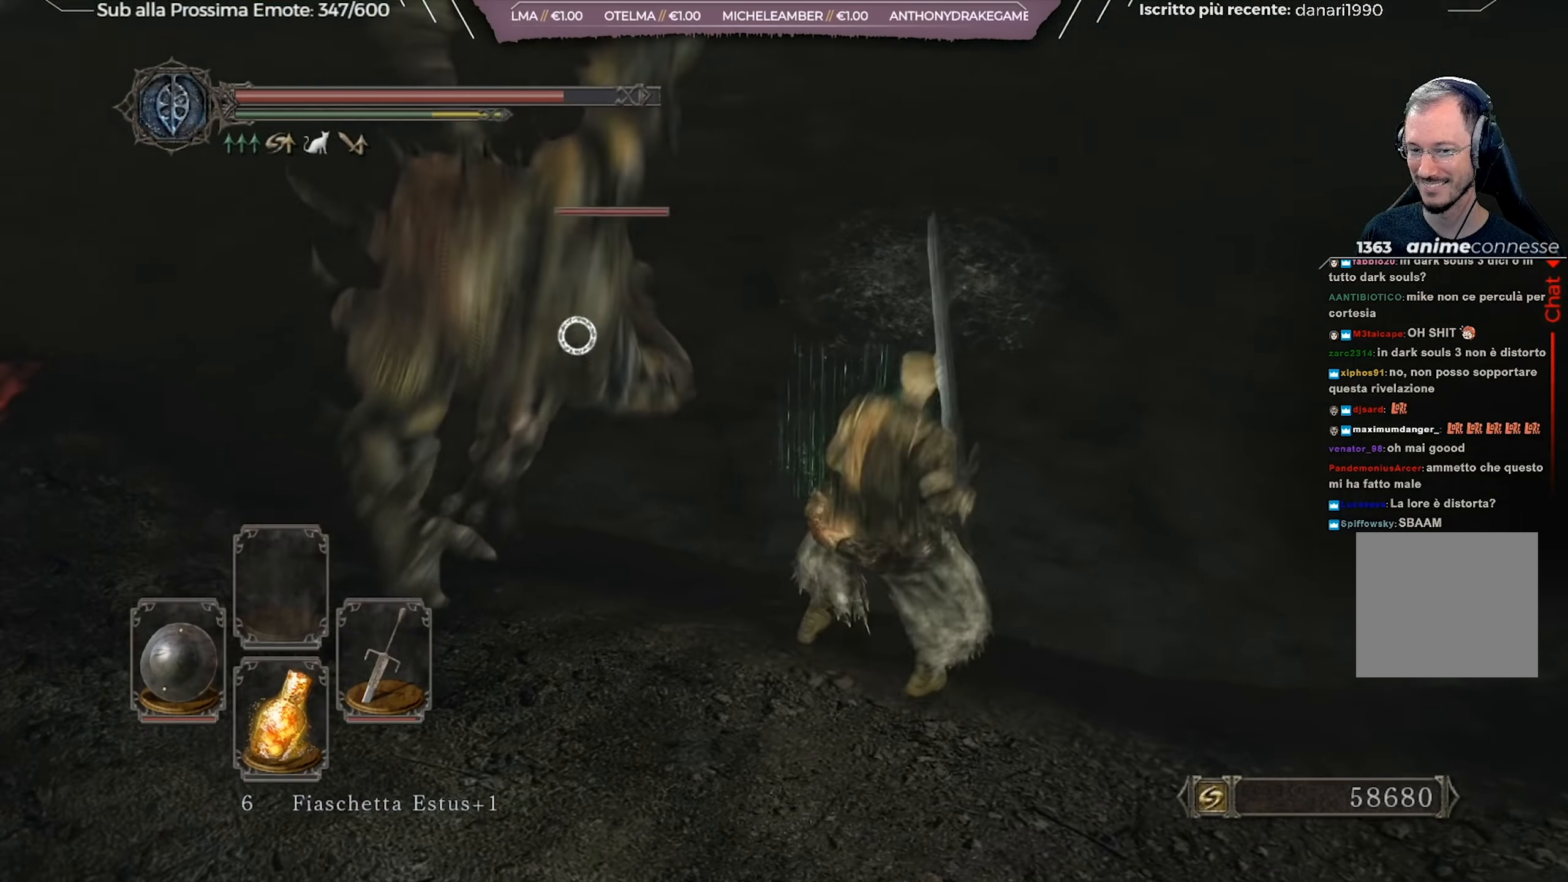
{"buttons": [], "left_stick": "up", "right_stick": "center", "events": []}
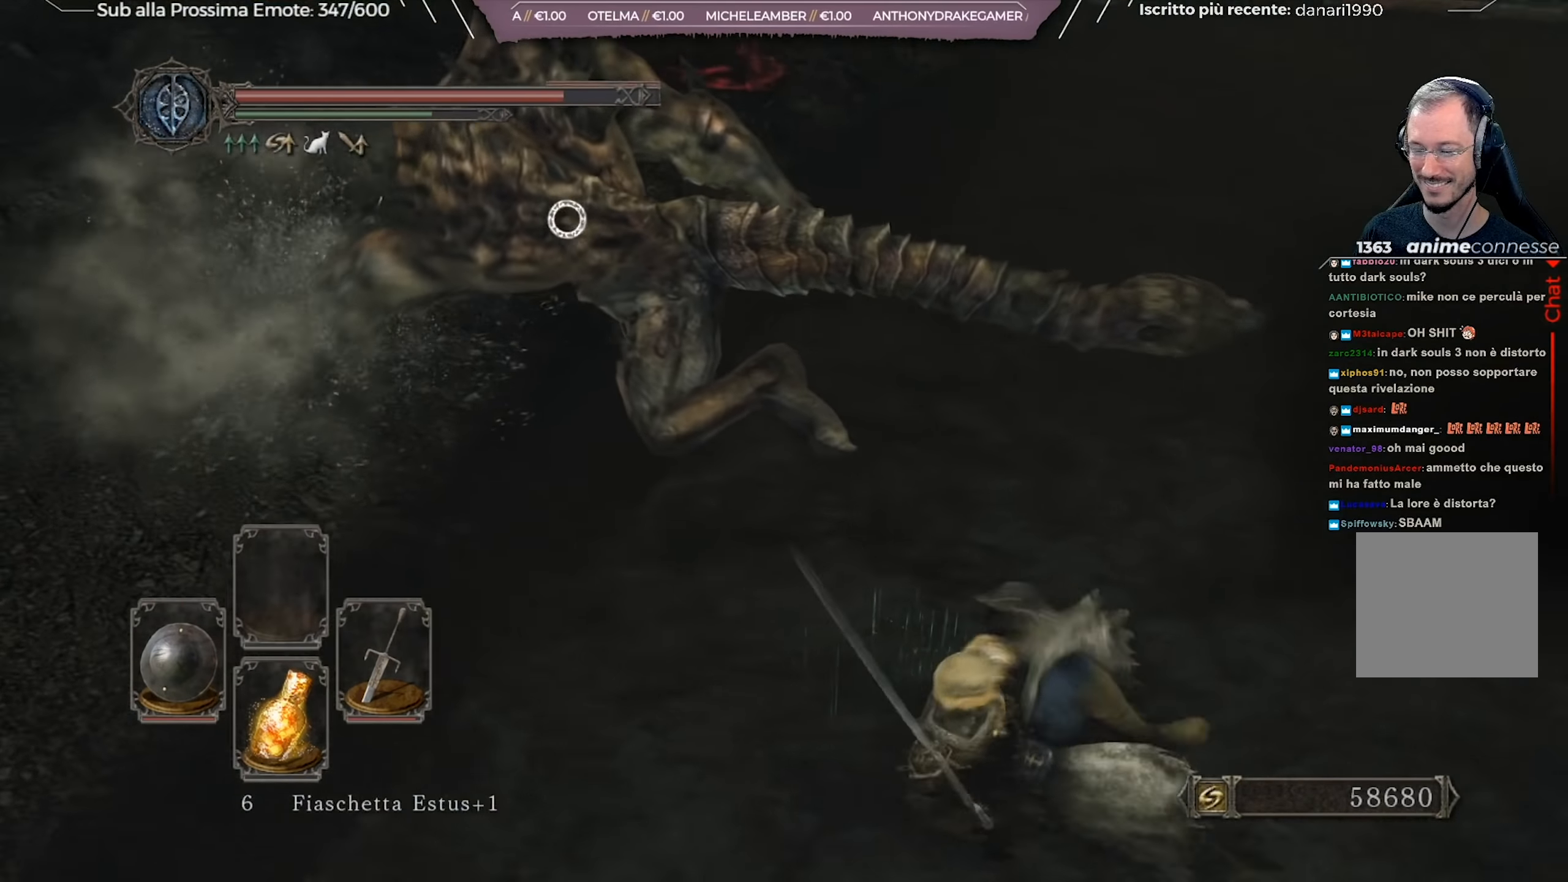
{"buttons": [], "left_stick": "up-right", "right_stick": "center", "events": [[133, "Y", "down"], [283, "Y", "up"], [283, "left_stick", "up-right"]]}
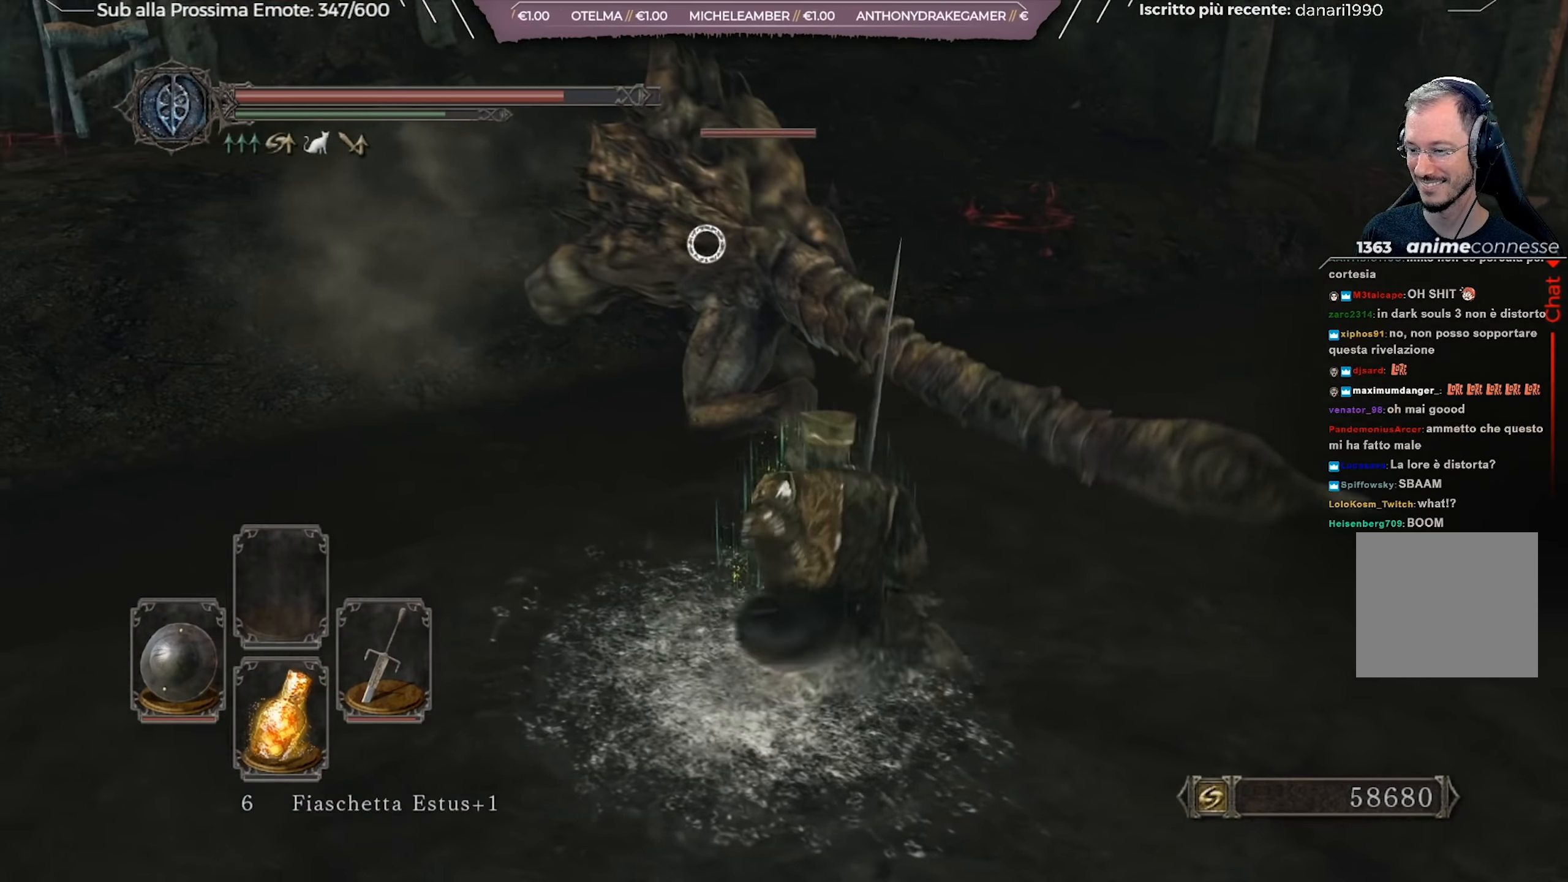
{"buttons": [], "left_stick": "up-right", "right_stick": "center", "events": [[34, "left_stick", "up"], [184, "R1", "down"], [284, "R1", "up"], [451, "left_stick", "up-right"]]}
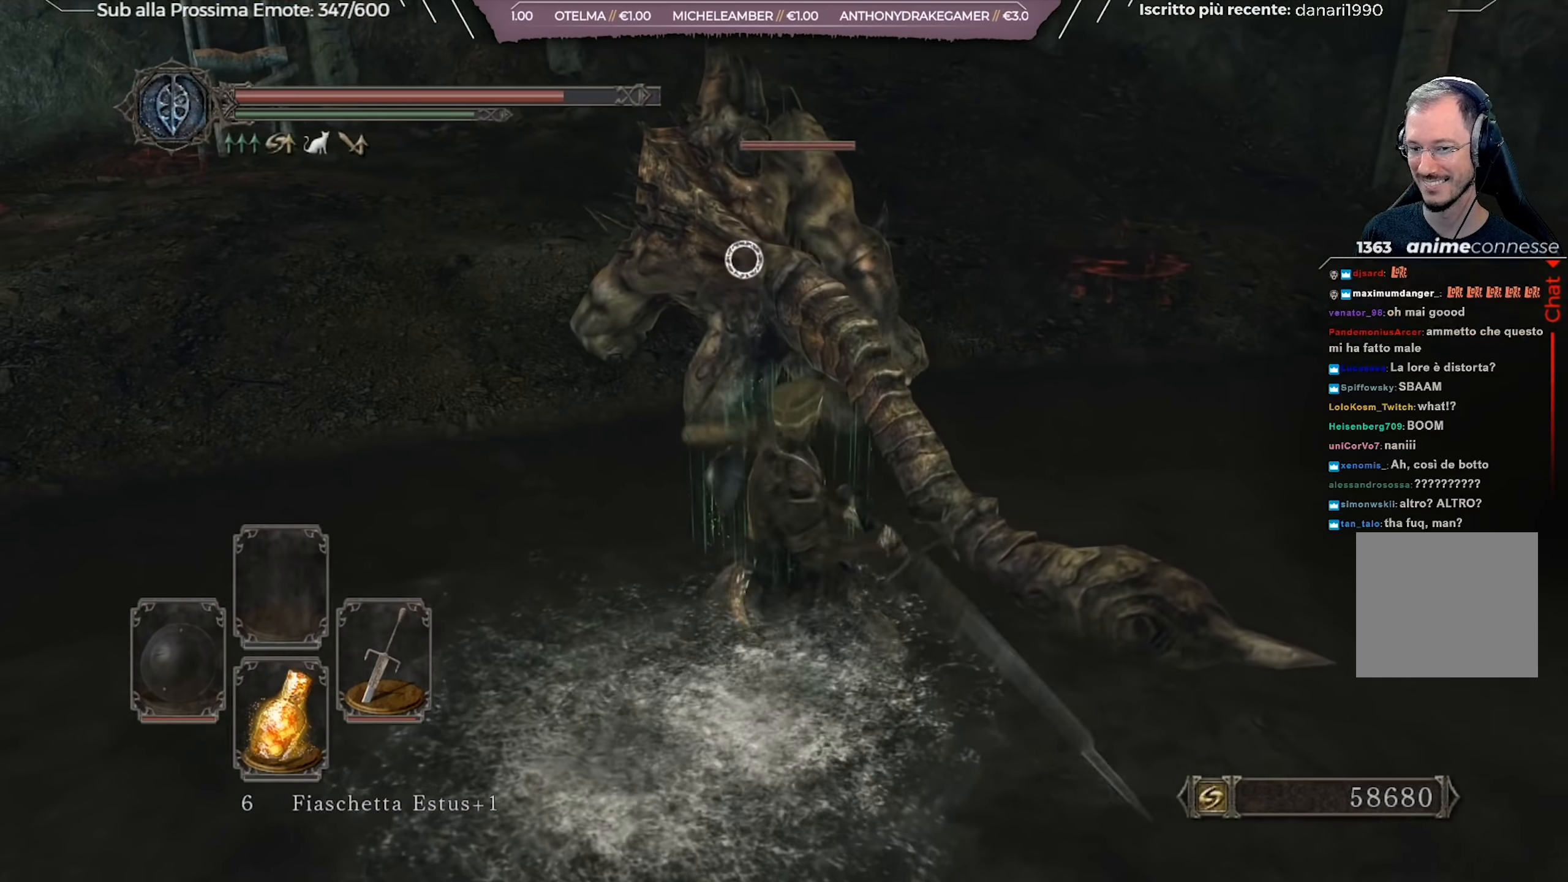
{"buttons": ["R1"], "left_stick": "up-right", "right_stick": "center", "events": [[484, "R1", "down"]]}
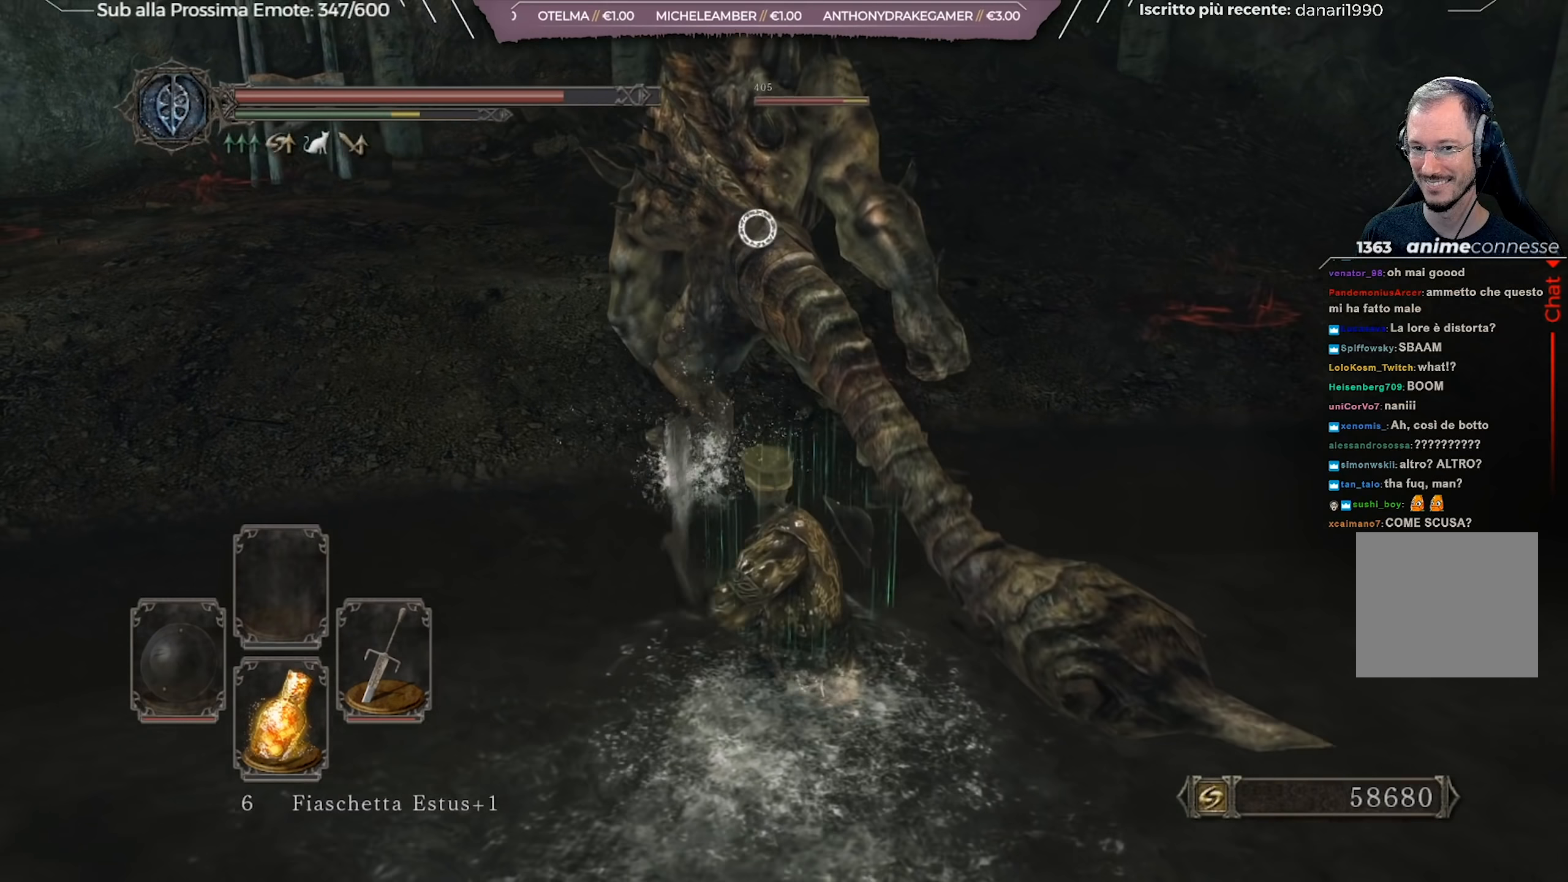
{"buttons": [], "left_stick": "up-right", "right_stick": "center", "events": [[84, "R1", "up"]]}
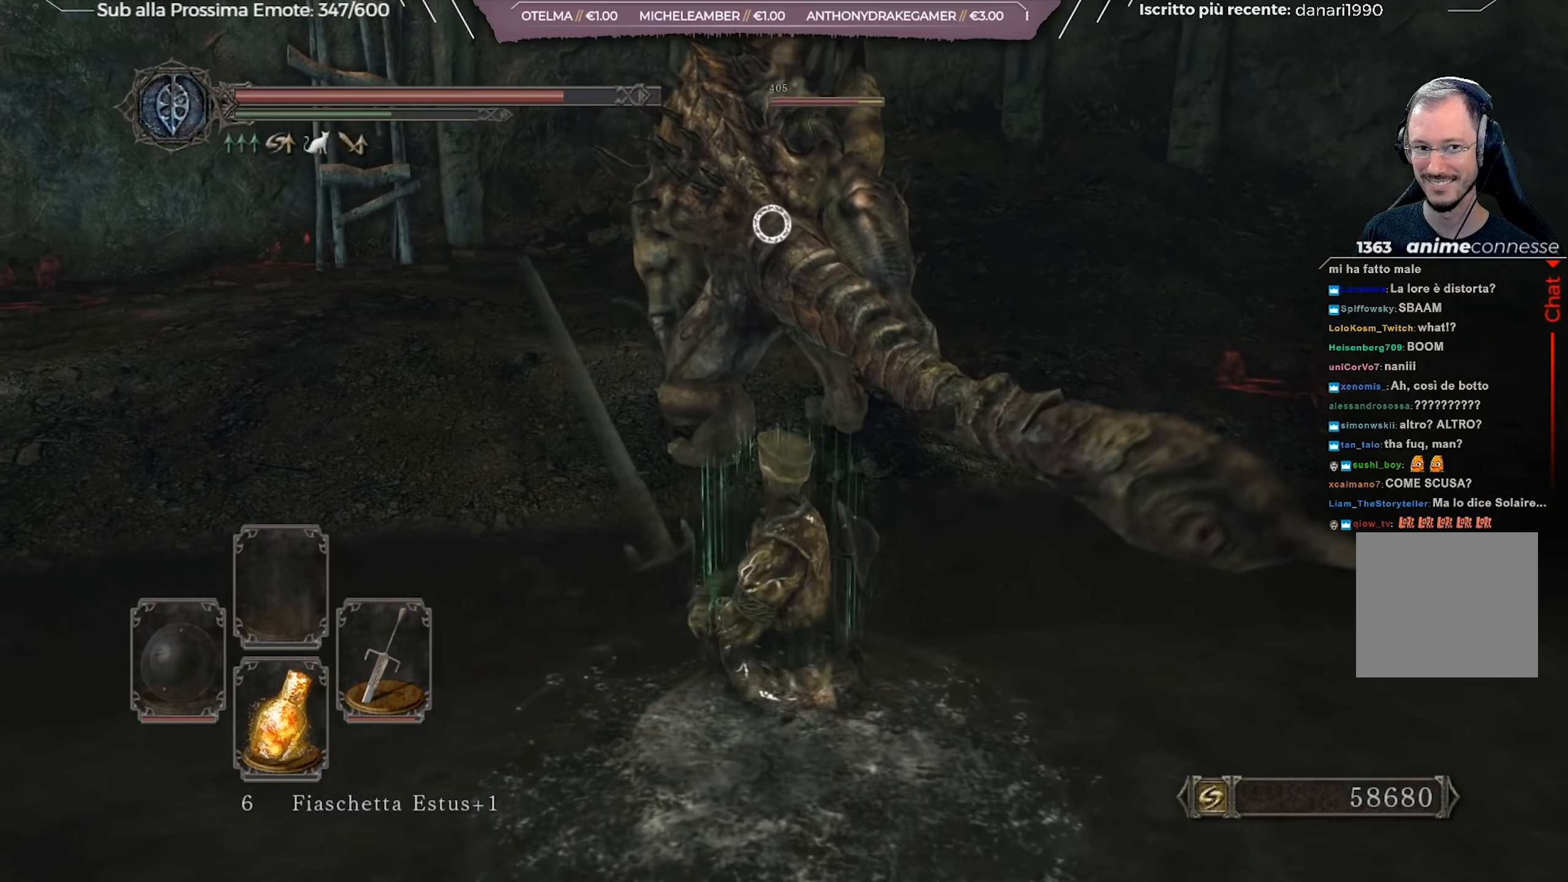
{"buttons": [], "left_stick": "up", "right_stick": "center", "events": [[500, "left_stick", "up"]]}
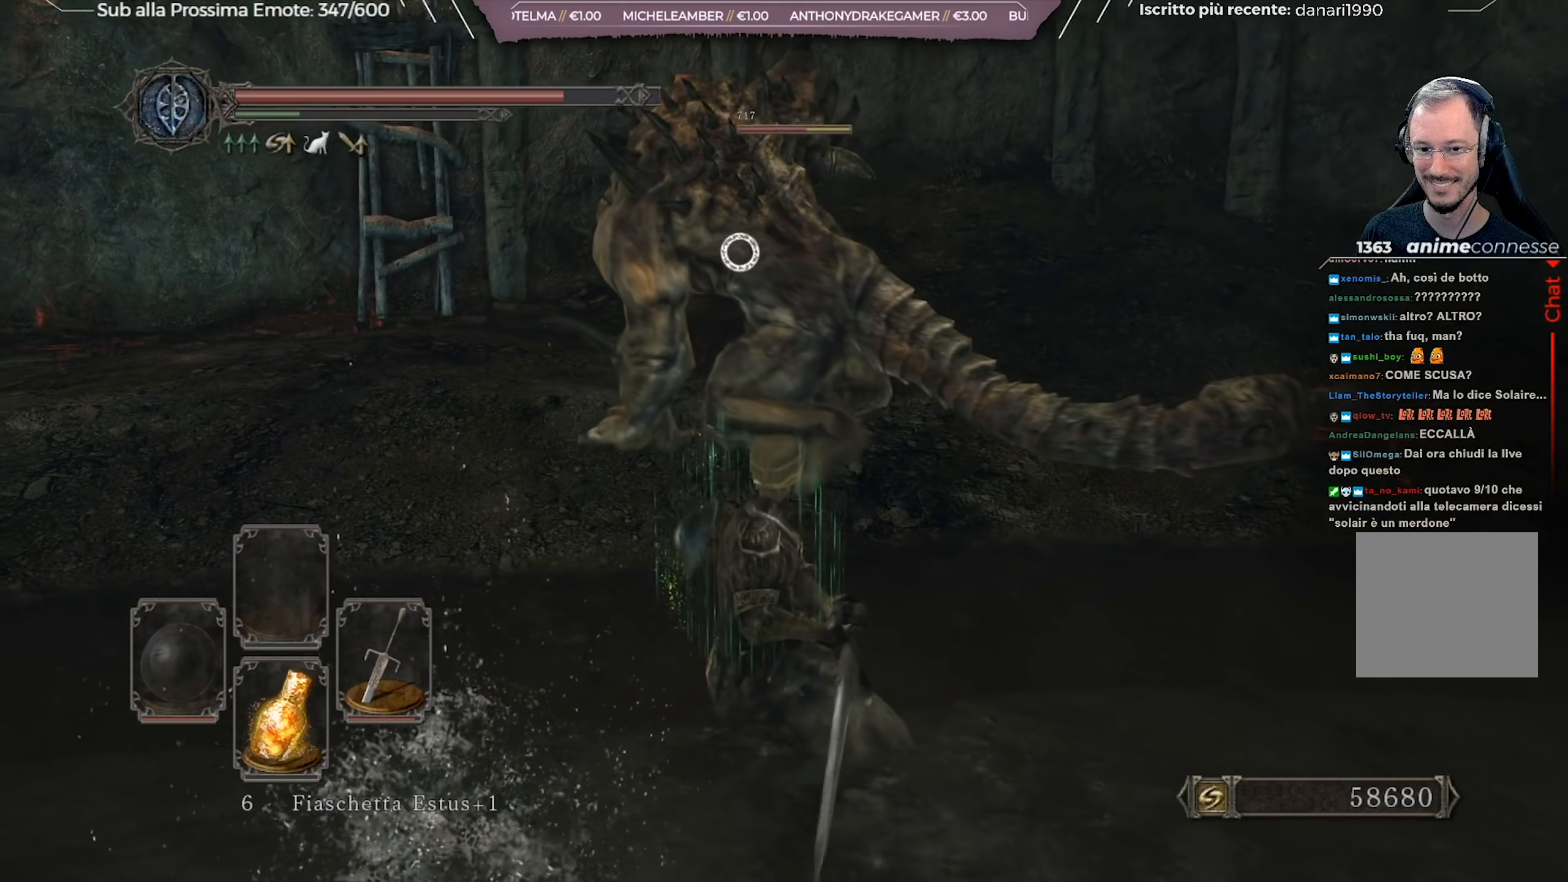
{"buttons": [], "left_stick": "left", "right_stick": "center", "events": [[100, "left_stick", "center"], [200, "left_stick", "left"]]}
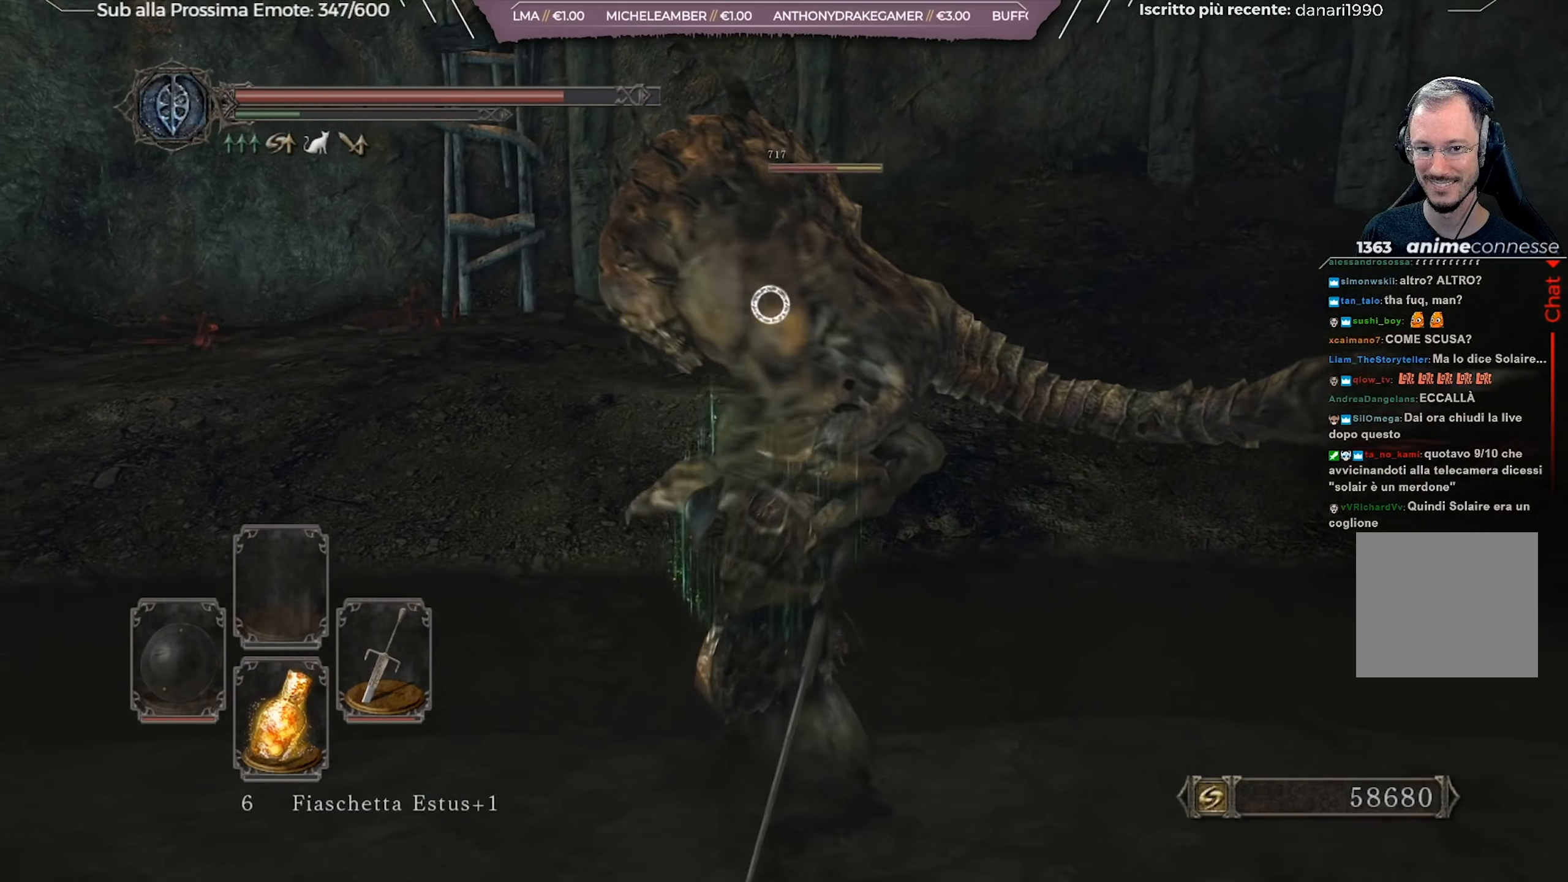
{"buttons": [], "left_stick": "up-left", "right_stick": "center", "events": [[133, "Y", "down"], [250, "Y", "up"], [317, "left_stick", "up-left"]]}
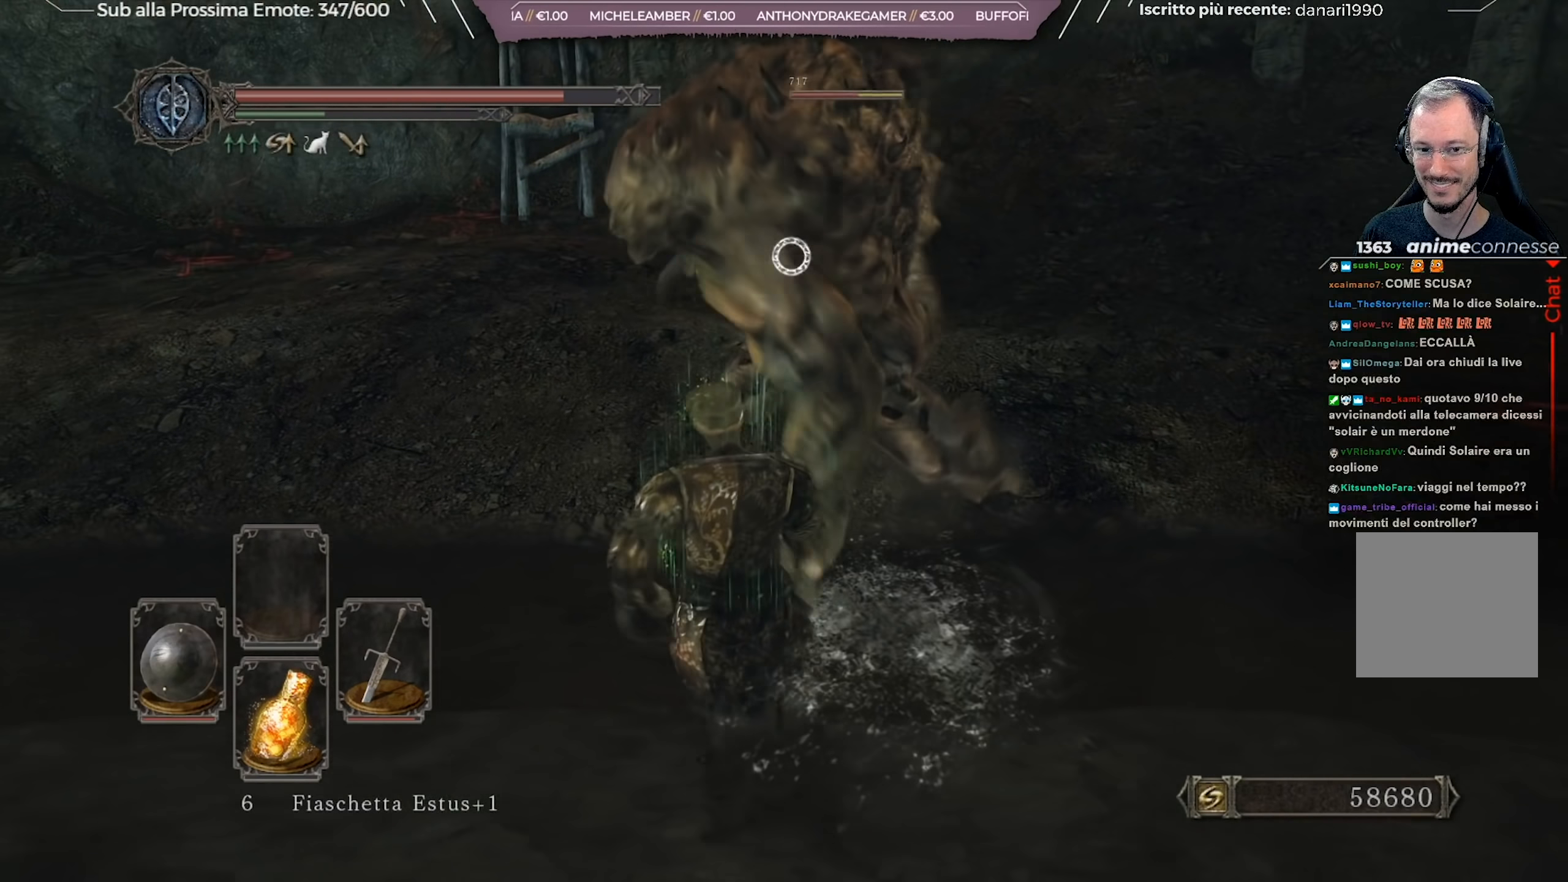
{"buttons": [], "left_stick": "up-left", "right_stick": "center", "events": [[217, "B", "down"], [301, "B", "up"]]}
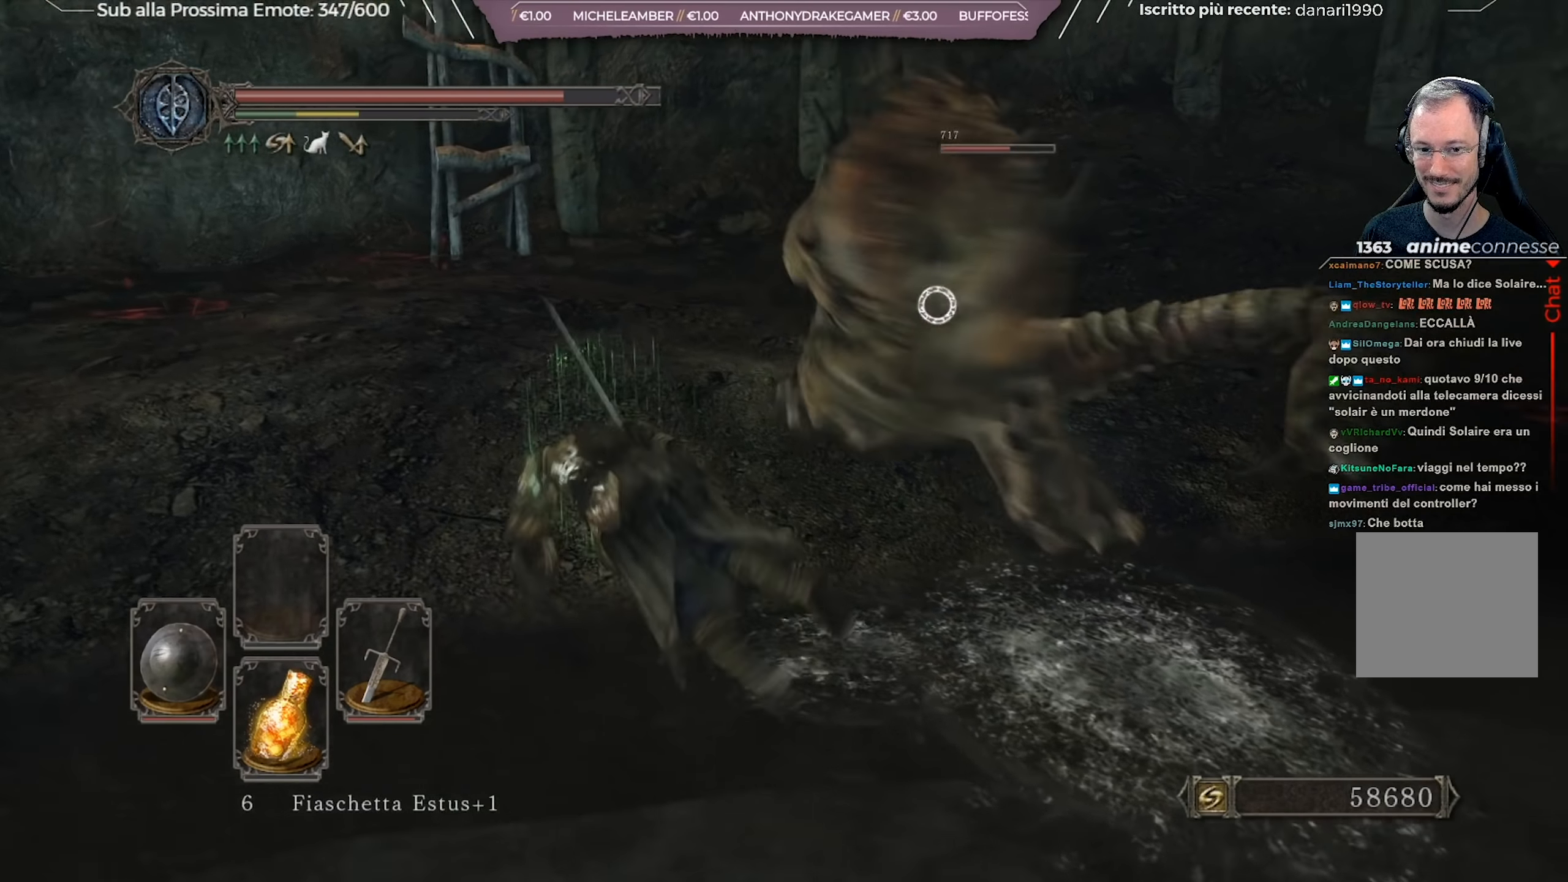
{"buttons": [], "left_stick": "left", "right_stick": "center", "events": [[417, "left_stick", "left"]]}
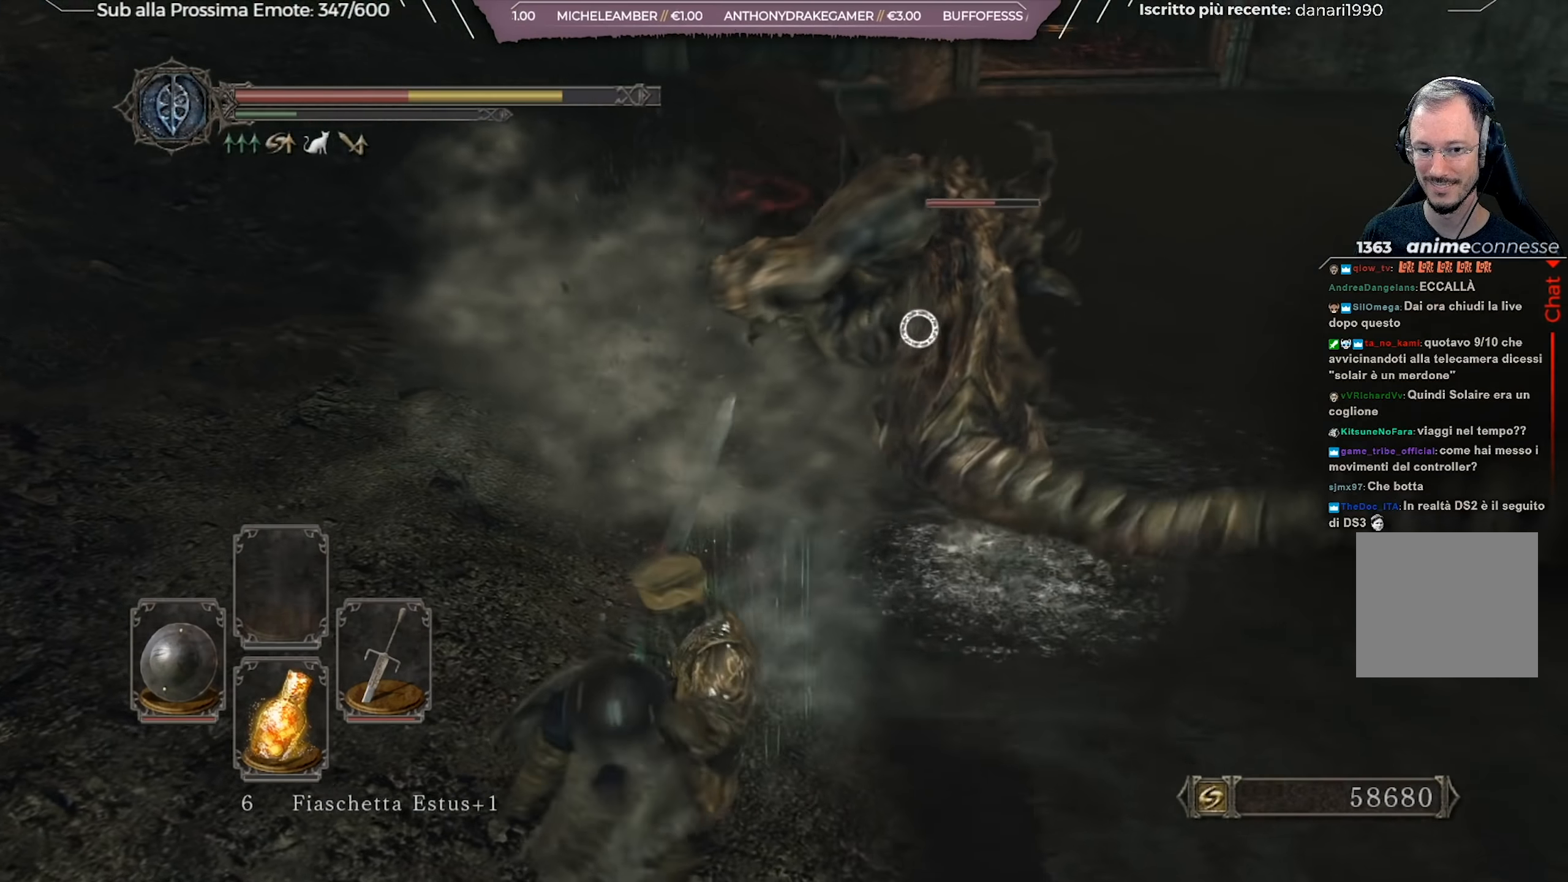
{"buttons": [], "left_stick": "down-left", "right_stick": "center", "events": [[433, "left_stick", "down-left"]]}
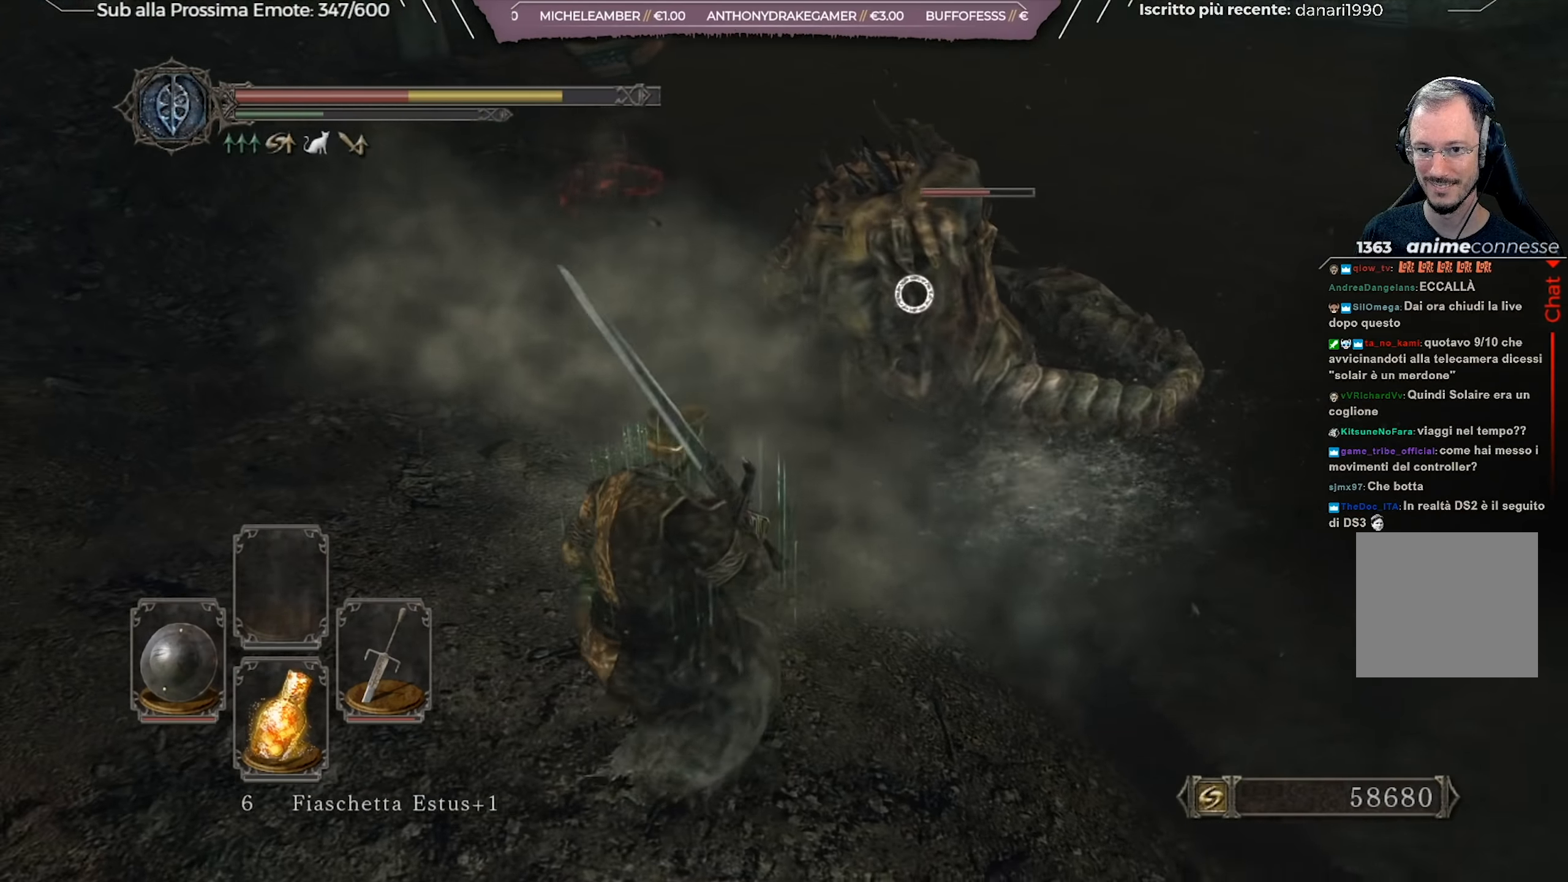
{"buttons": [], "left_stick": "down-left", "right_stick": "center", "events": []}
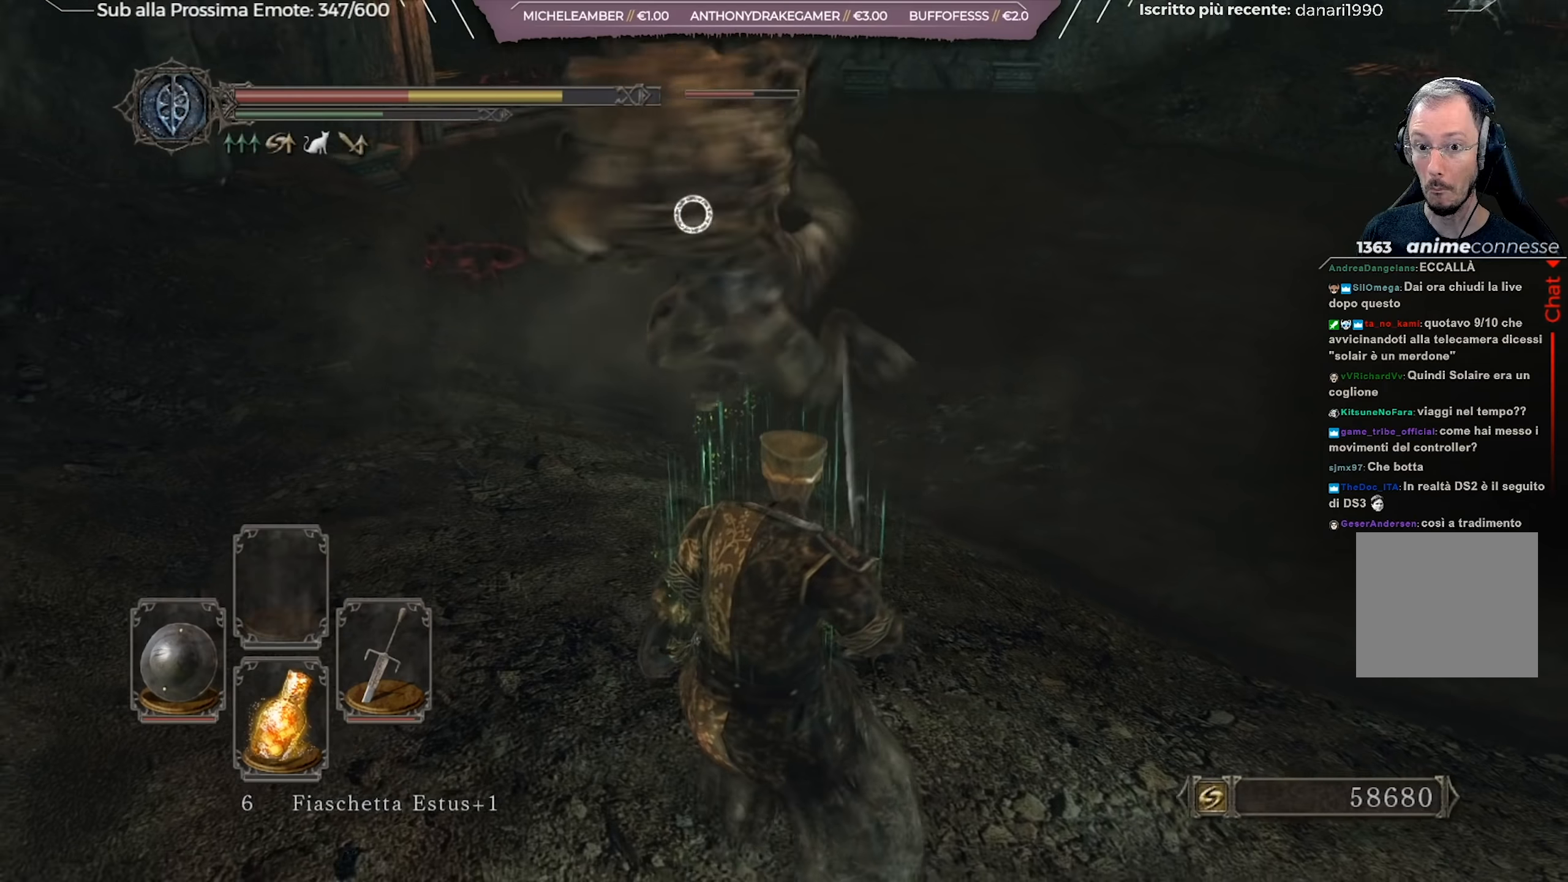
{"buttons": [], "left_stick": "down-left", "right_stick": "center", "events": [[133, "X", "down"], [267, "X", "up"]]}
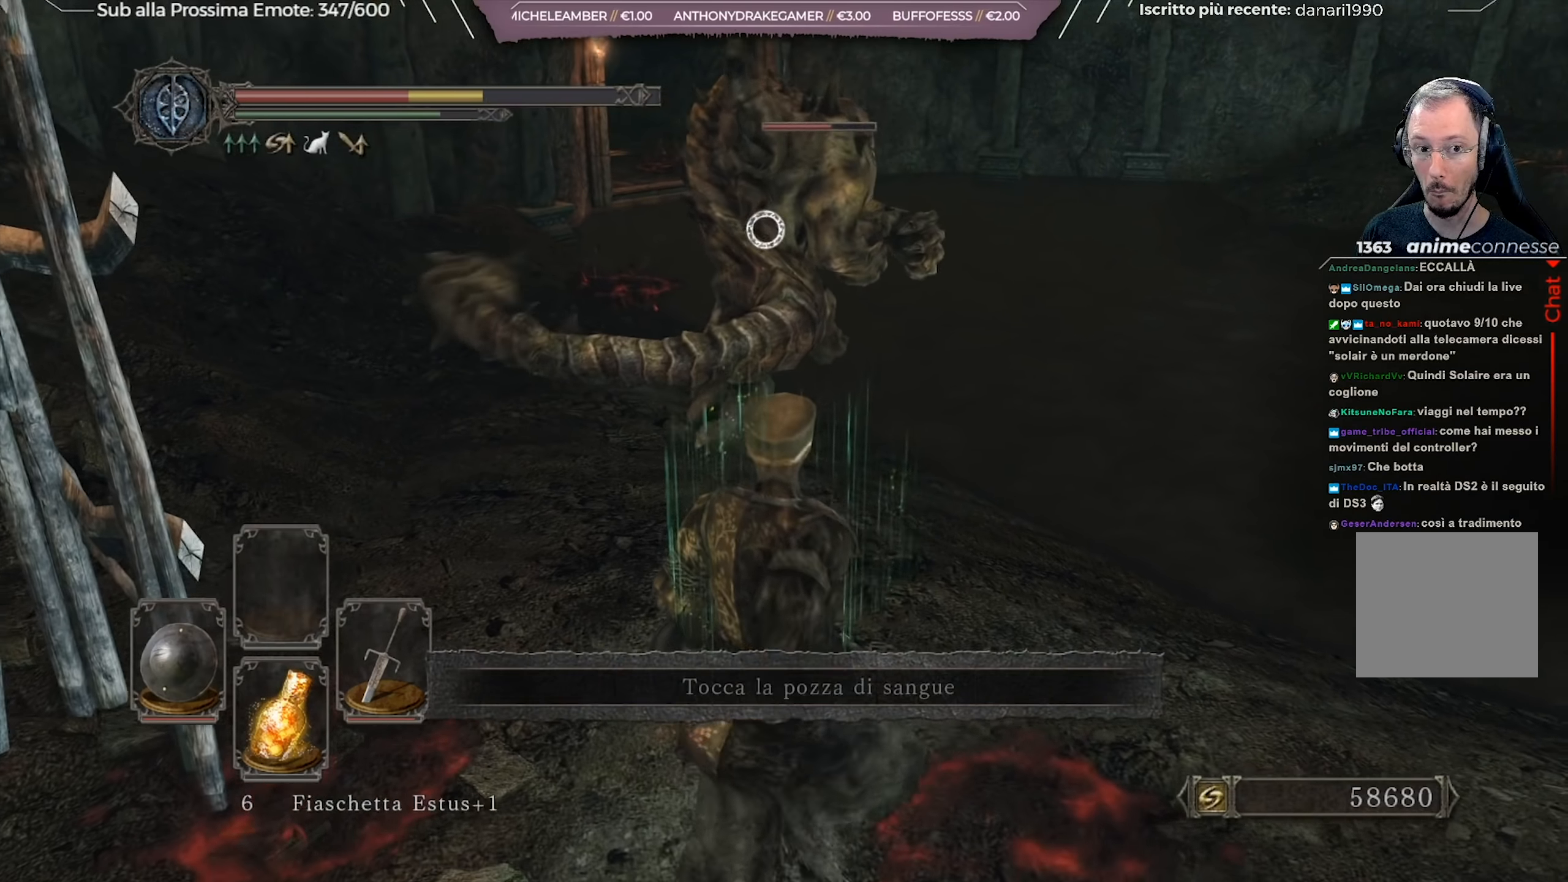
{"buttons": [], "left_stick": "up", "right_stick": "center", "events": [[217, "left_stick", "up-left"], [401, "left_stick", "up"]]}
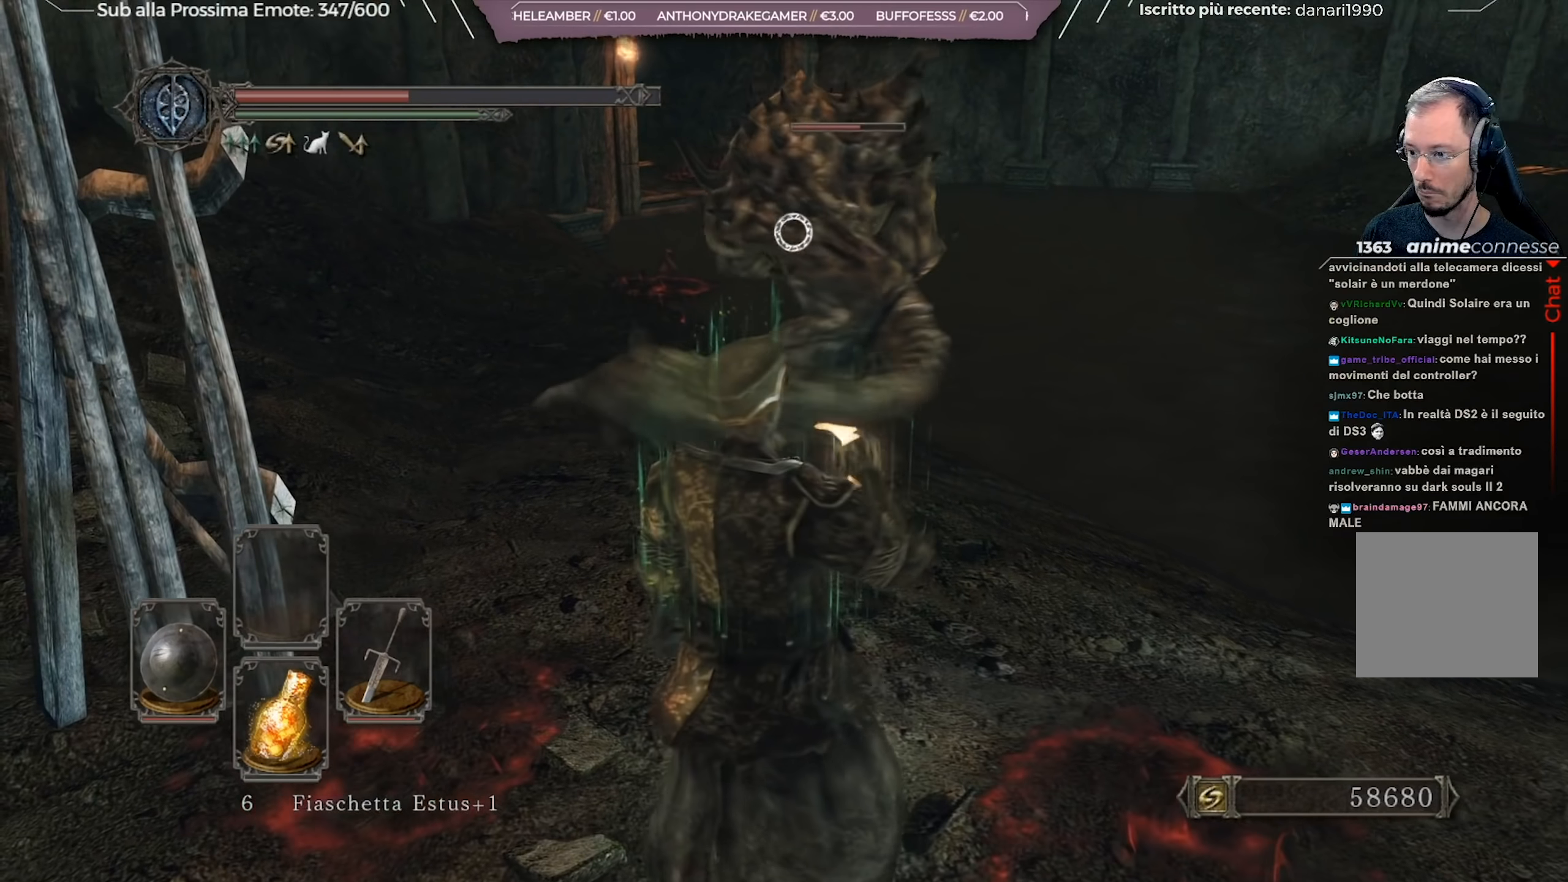
{"buttons": [], "left_stick": "up", "right_stick": "center", "events": []}
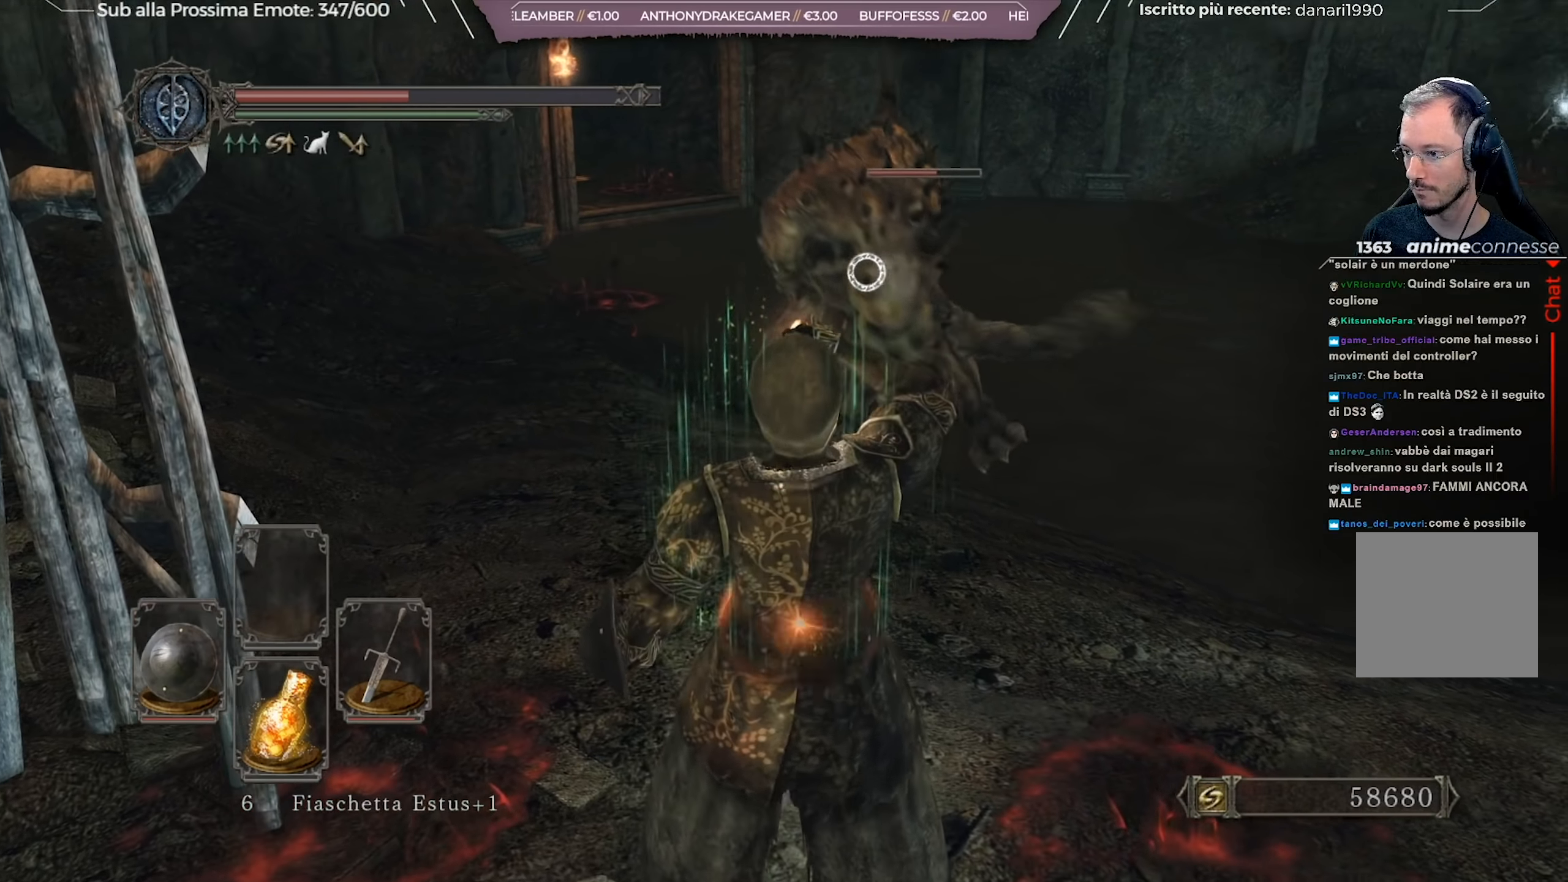
{"buttons": [], "left_stick": "center", "right_stick": "center", "events": [[234, "left_stick", "center"]]}
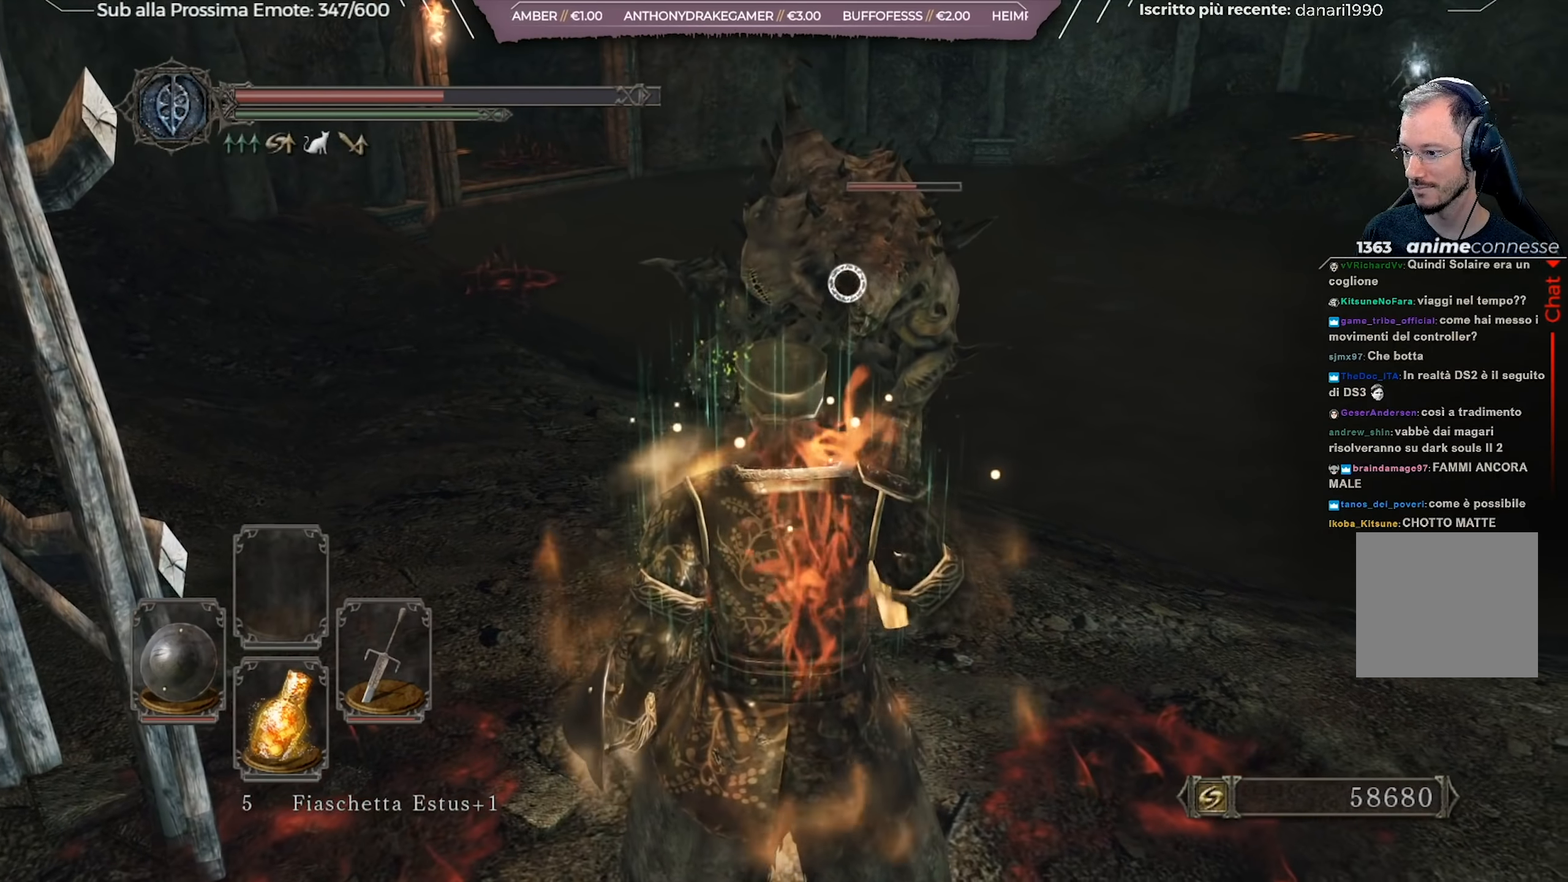
{"buttons": [], "left_stick": "up-left", "right_stick": "center", "events": [[16, "left_stick", "up"], [83, "left_stick", "up-left"]]}